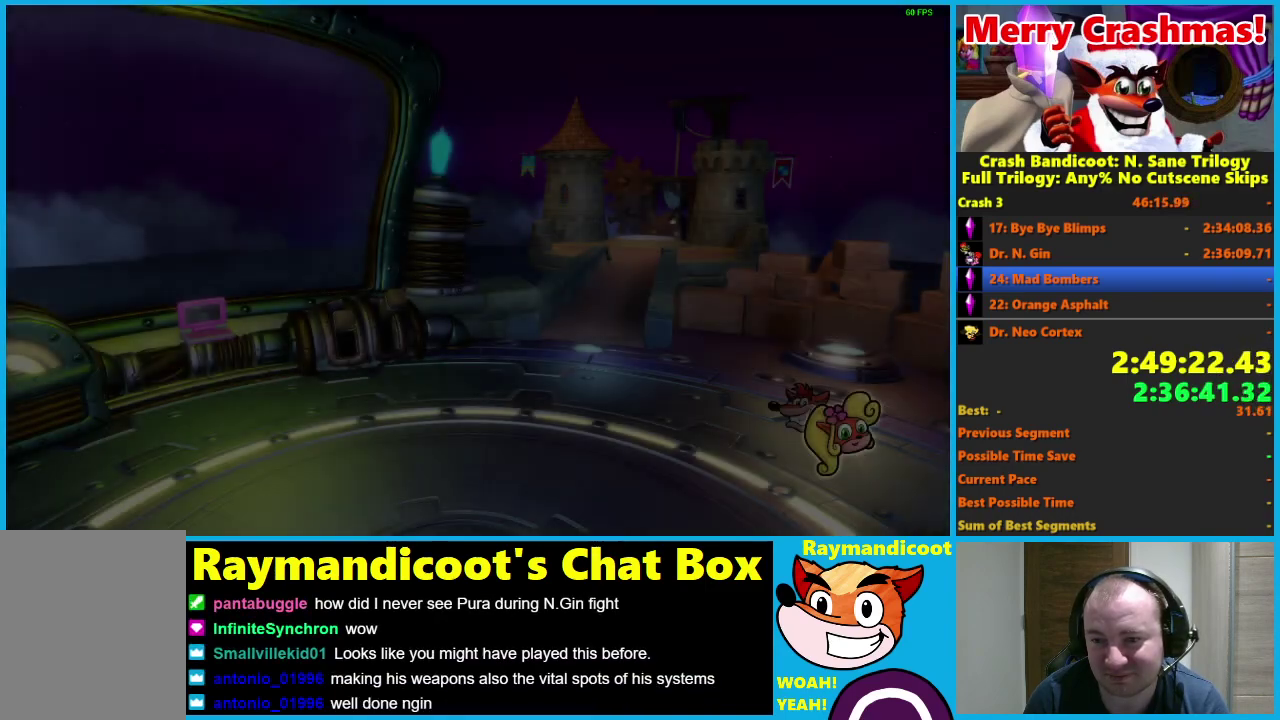
Gameplay with a controller (Xbox layout); each line is a JSON object with the inputs held at the frame after it. "events" lists button and stick changes between this image and that frame as [ms after this image, input, new state], when the widget could be followed in between.
{"buttons": [], "left_stick": "down", "right_stick": "center"}
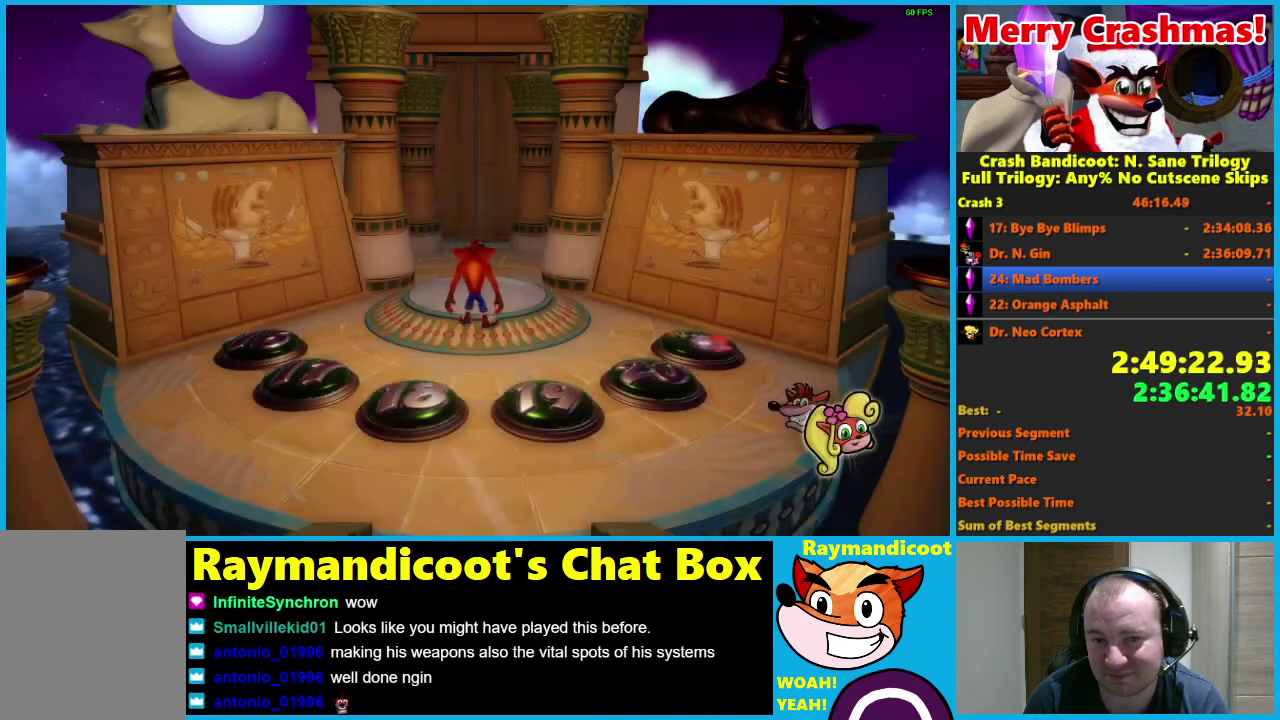
{"buttons": [], "left_stick": "down", "right_stick": "center", "events": []}
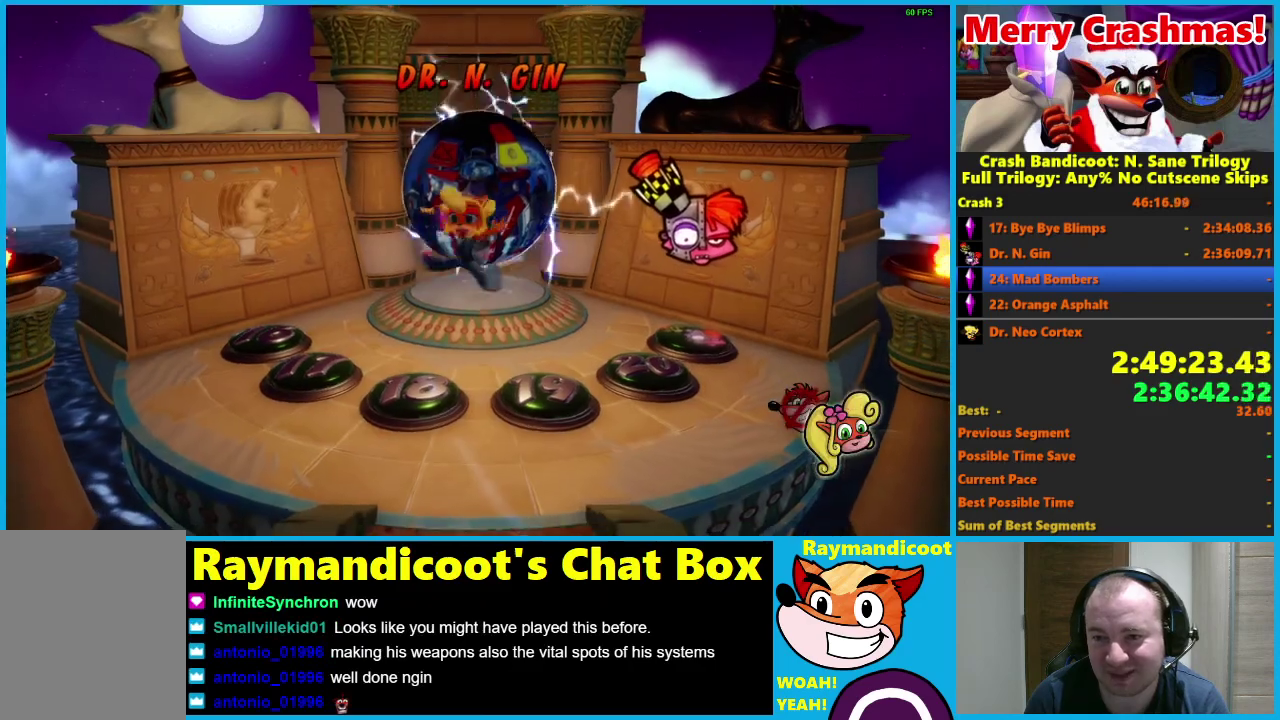
{"buttons": [], "left_stick": "down", "right_stick": "center", "events": []}
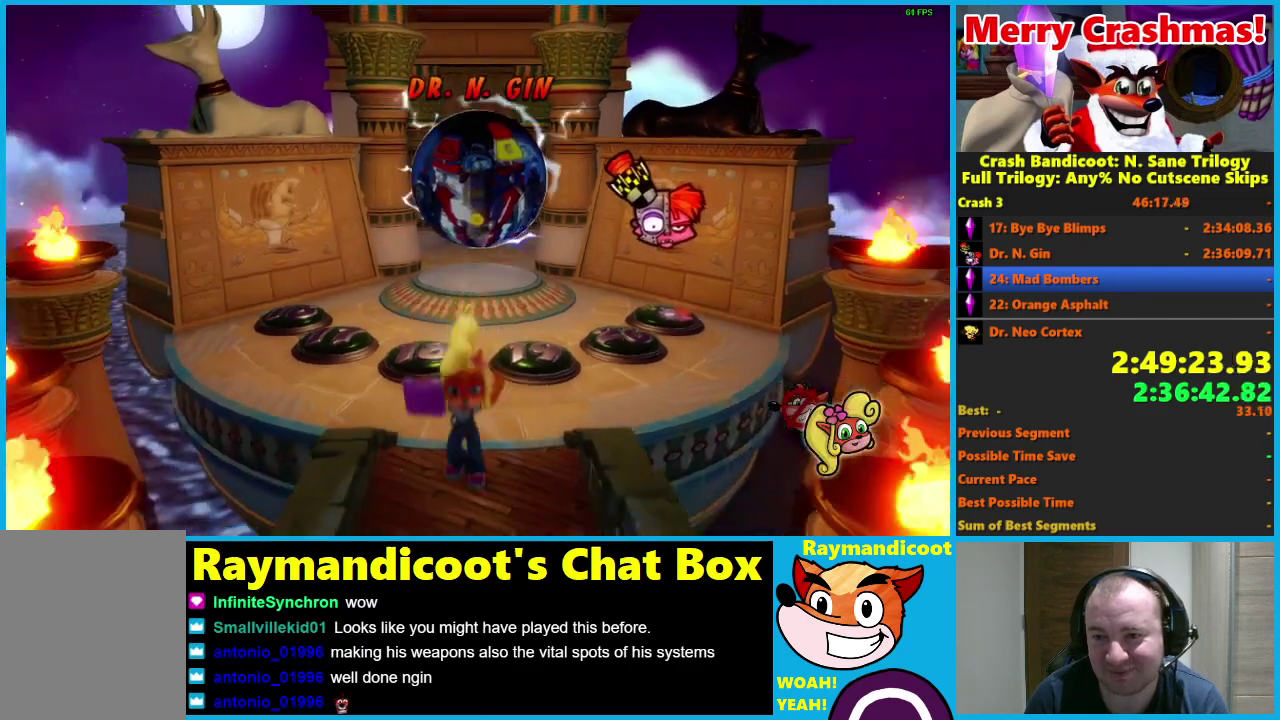
{"buttons": [], "left_stick": "down", "right_stick": "center", "events": []}
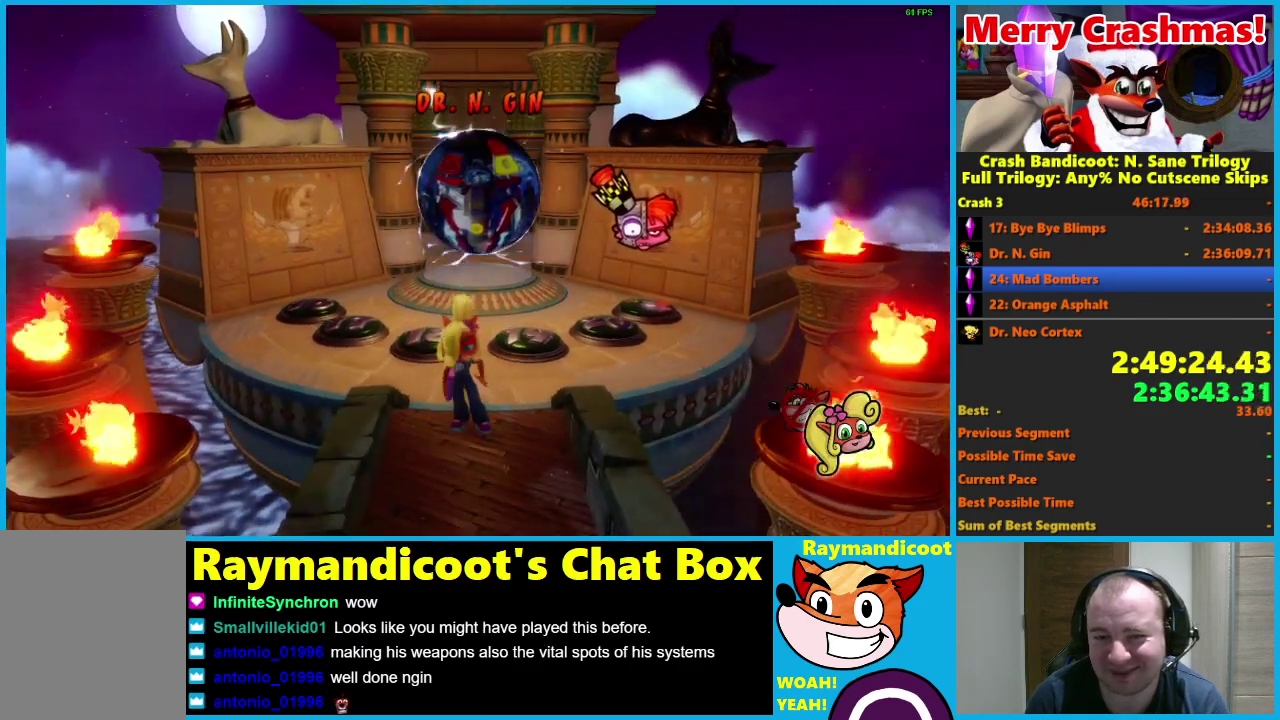
{"buttons": [], "left_stick": "down", "right_stick": "center", "events": [[317, "R1", "down"], [417, "R1", "up"]]}
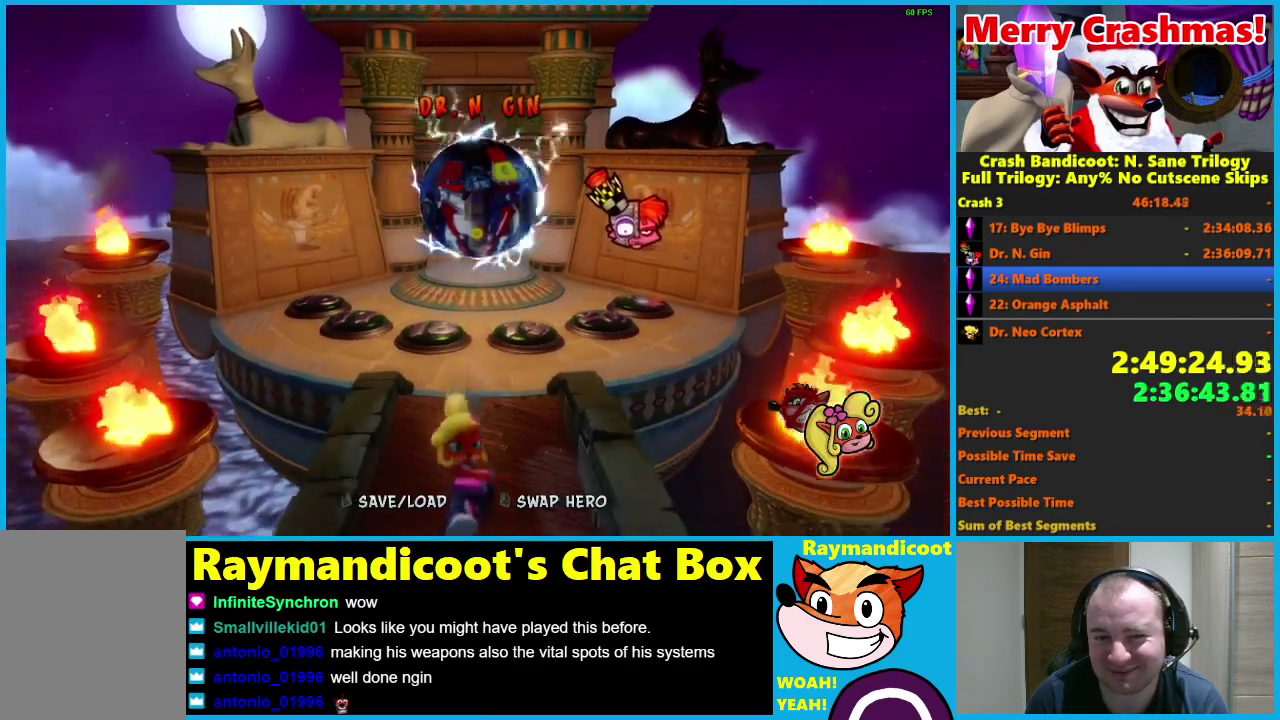
{"buttons": [], "left_stick": "down", "right_stick": "center", "events": [[50, "X", "down"], [150, "X", "up"]]}
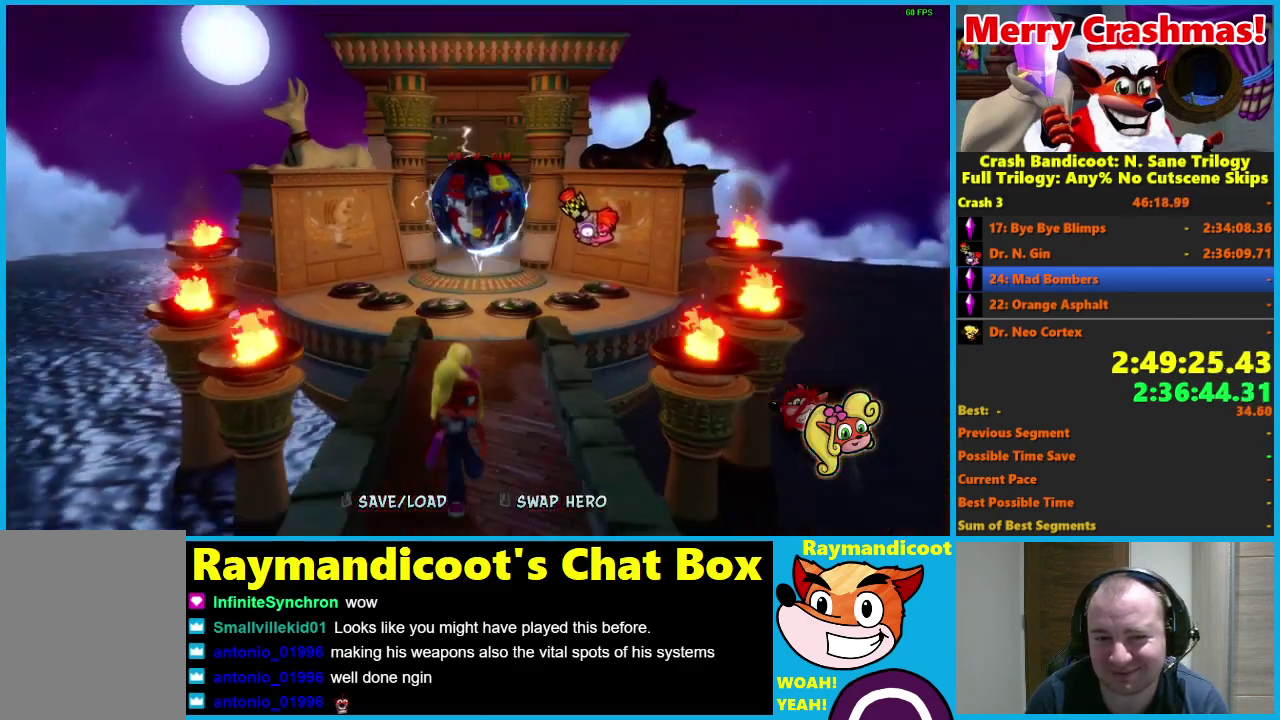
{"buttons": [], "left_stick": "down", "right_stick": "center", "events": [[33, "R1", "down"], [133, "R1", "up"], [300, "X", "down"], [433, "X", "up"]]}
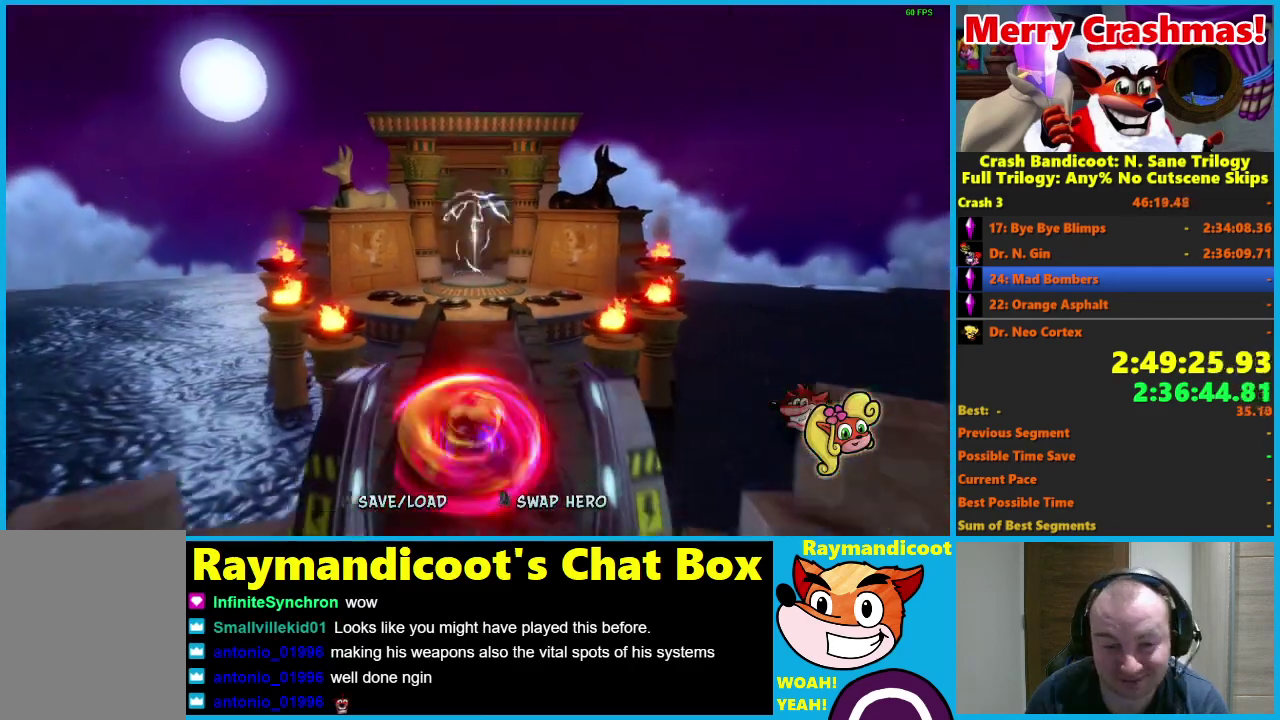
{"buttons": ["A", "R1"], "left_stick": "down-right", "right_stick": "center", "events": [[333, "R1", "down"], [417, "left_stick", "down-right"], [450, "A", "down"]]}
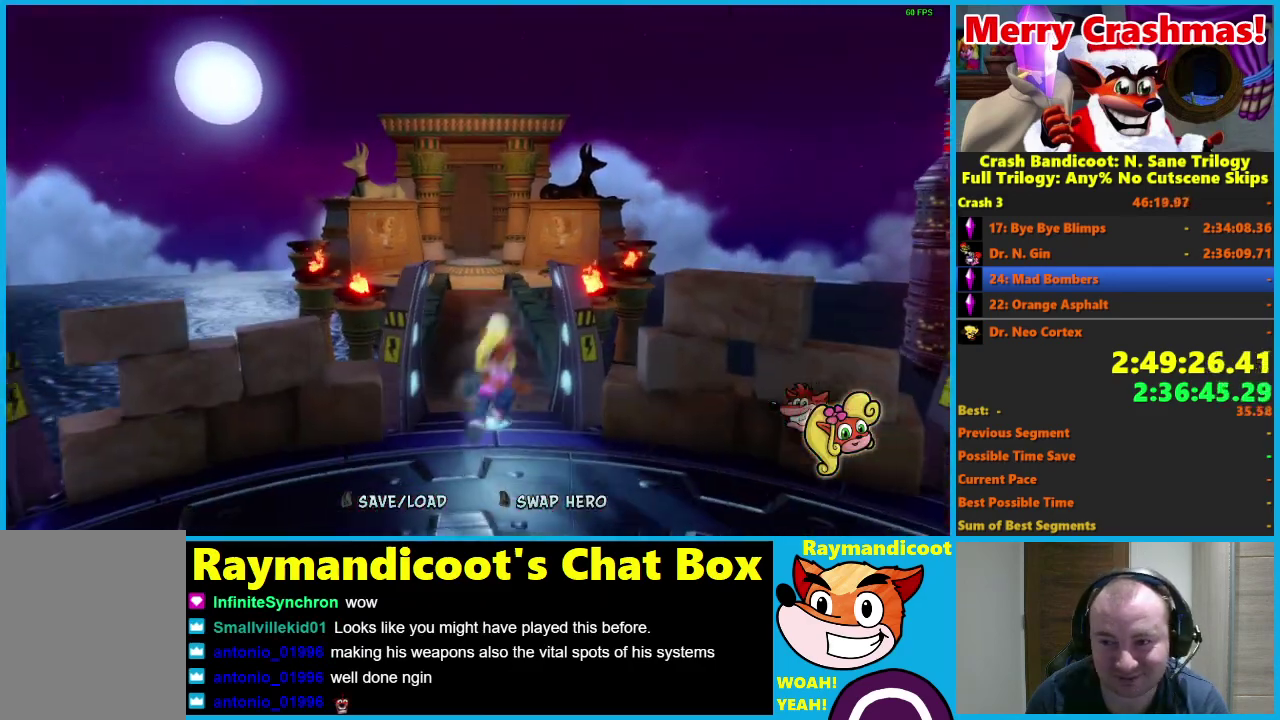
{"buttons": [], "left_stick": "right", "right_stick": "center", "events": [[33, "A", "up"], [50, "R1", "up"], [133, "left_stick", "right"]]}
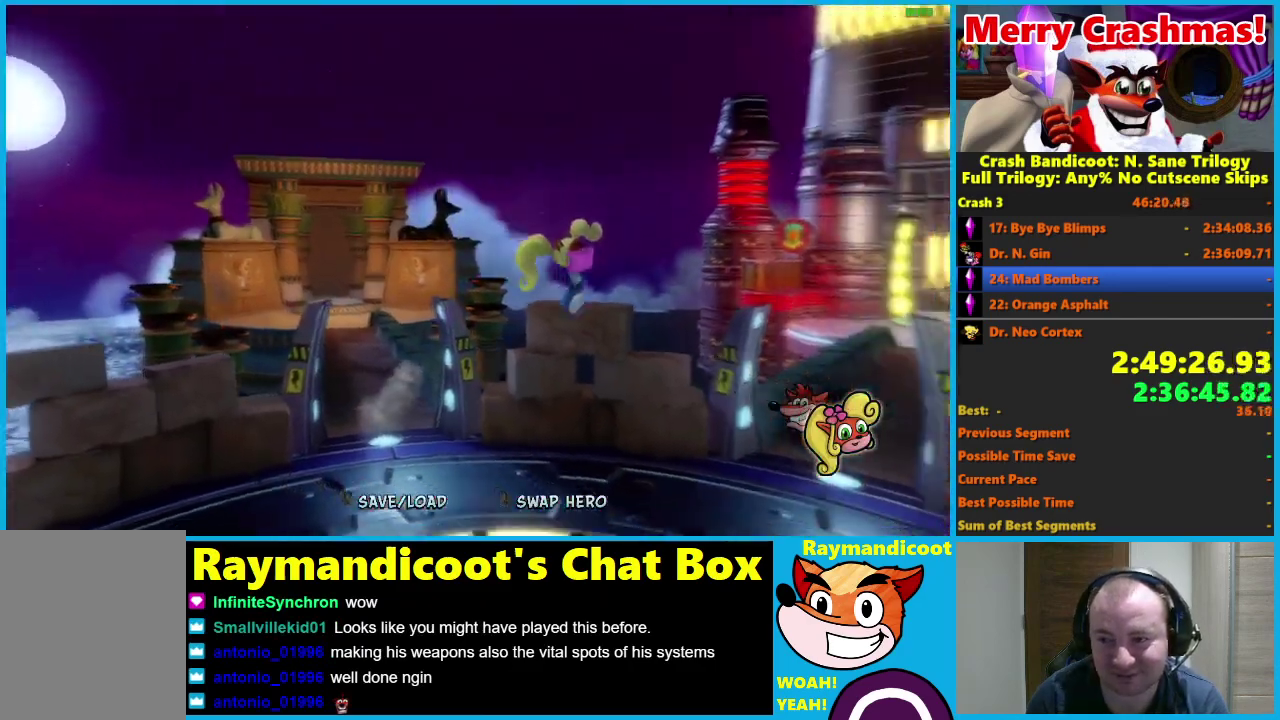
{"buttons": [], "left_stick": "up-right", "right_stick": "center", "events": [[200, "R1", "down"], [267, "A", "down"], [367, "A", "up"], [367, "R1", "up"], [367, "left_stick", "up-right"]]}
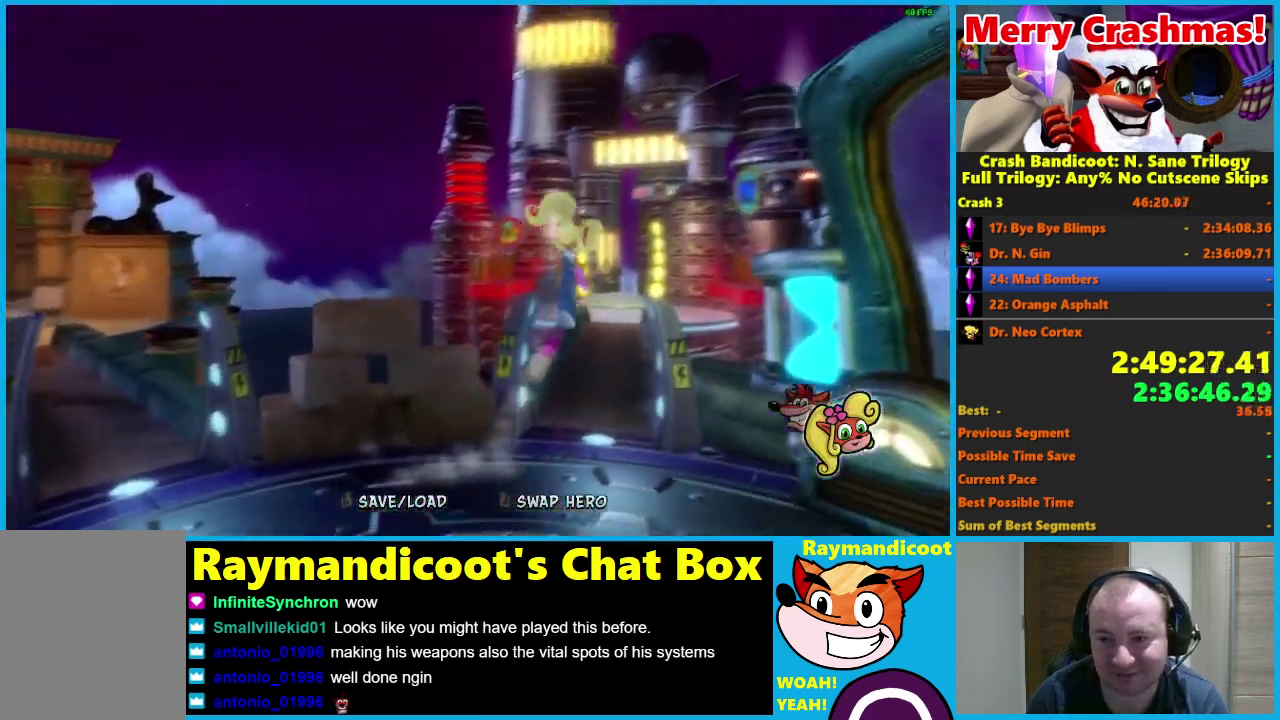
{"buttons": [], "left_stick": "up", "right_stick": "center", "events": [[33, "left_stick", "up"]]}
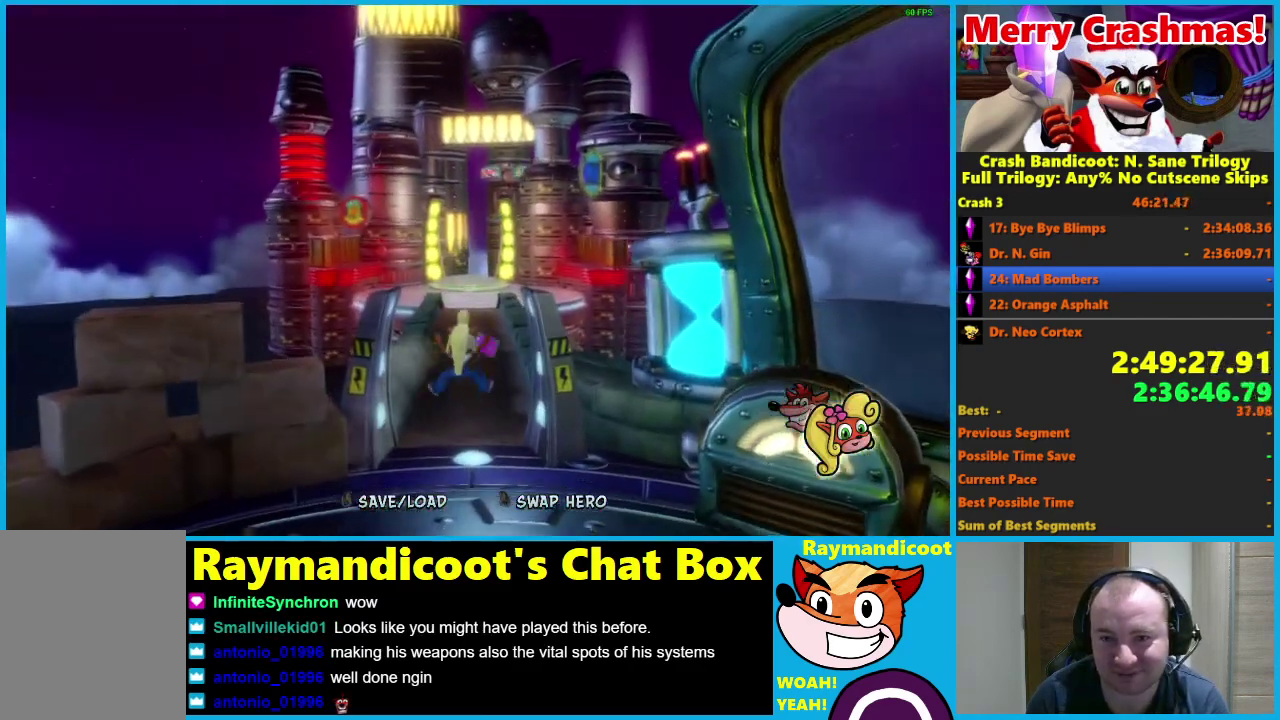
{"buttons": [], "left_stick": "up", "right_stick": "center", "events": [[67, "R1", "down"], [167, "R1", "up"], [333, "X", "down"], [417, "X", "up"]]}
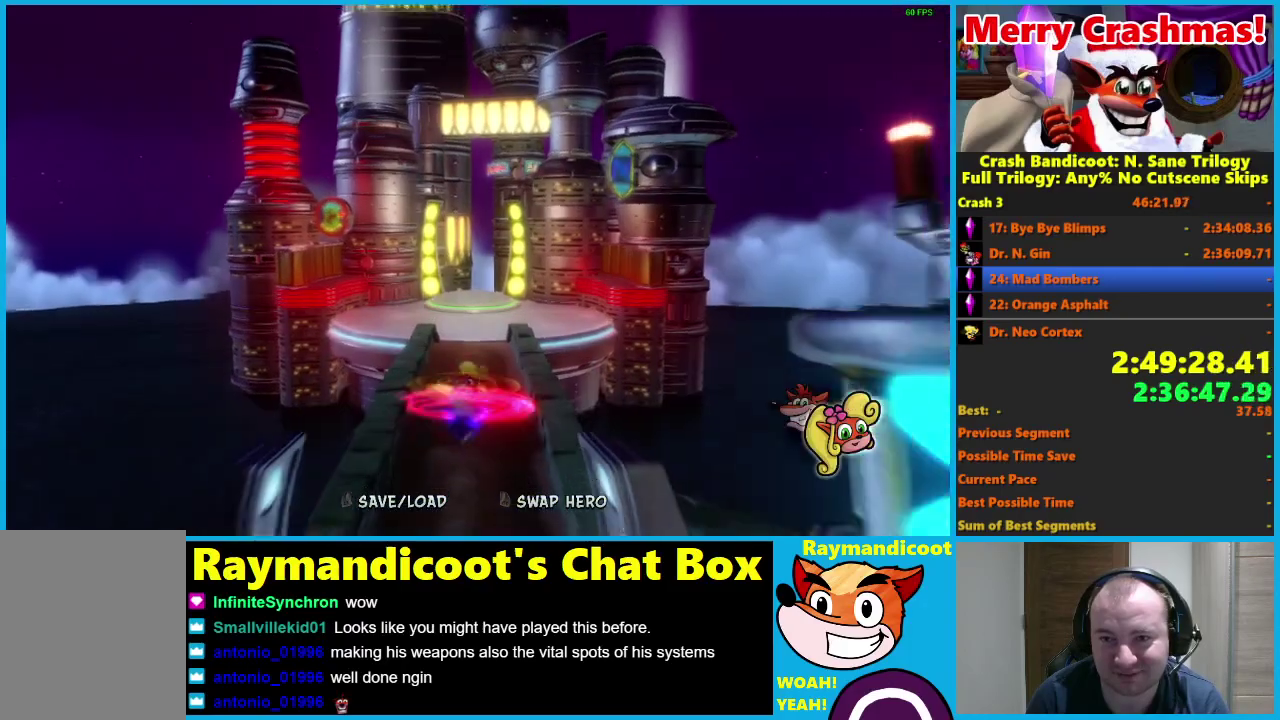
{"buttons": [], "left_stick": "up", "right_stick": "center", "events": [[300, "R1", "down"], [417, "R1", "up"]]}
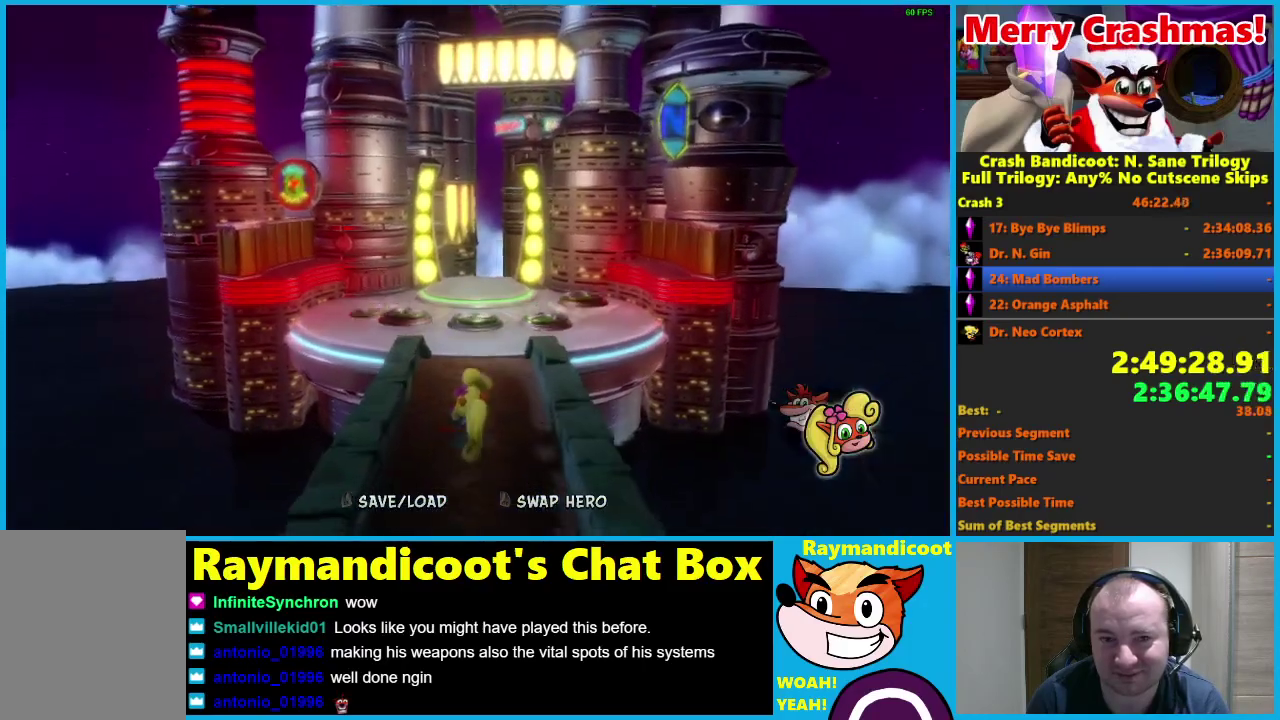
{"buttons": [], "left_stick": "up-right", "right_stick": "center", "events": [[33, "X", "down"], [133, "X", "up"], [200, "A", "down"], [333, "A", "up"], [433, "left_stick", "up-right"]]}
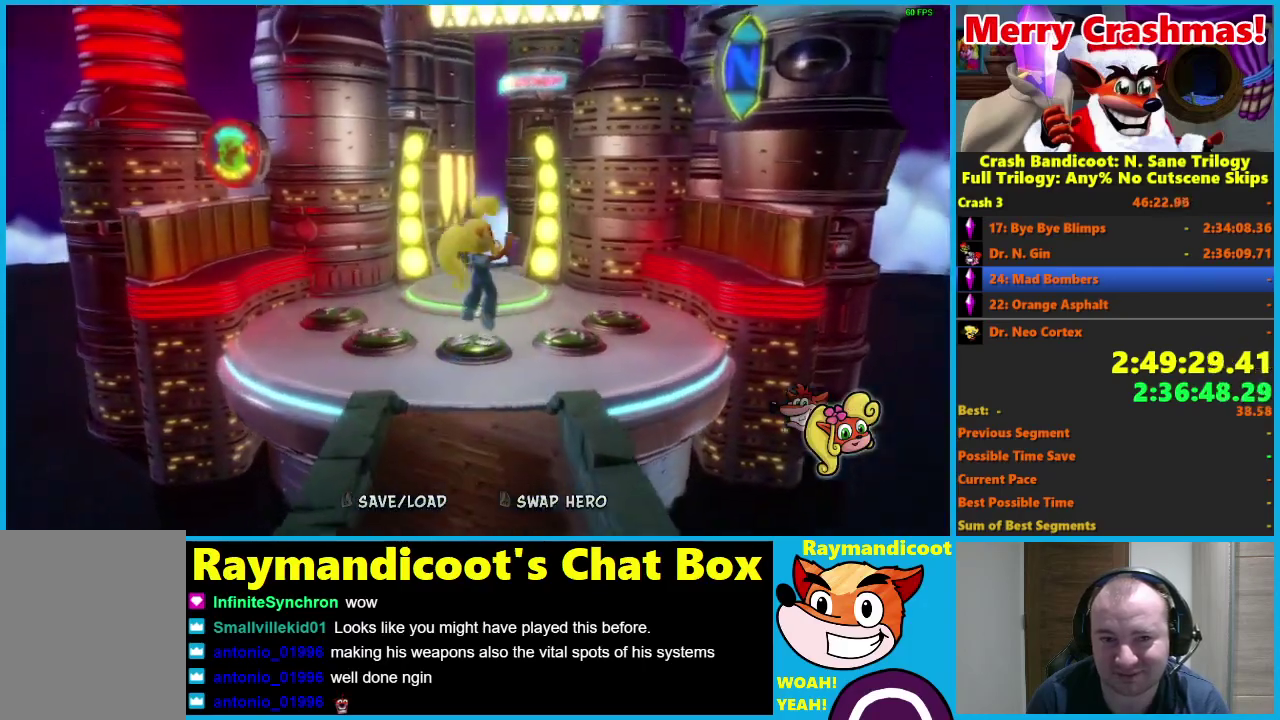
{"buttons": [], "left_stick": "up", "right_stick": "center", "events": [[300, "left_stick", "up"], [417, "R1", "down"], [500, "R1", "up"]]}
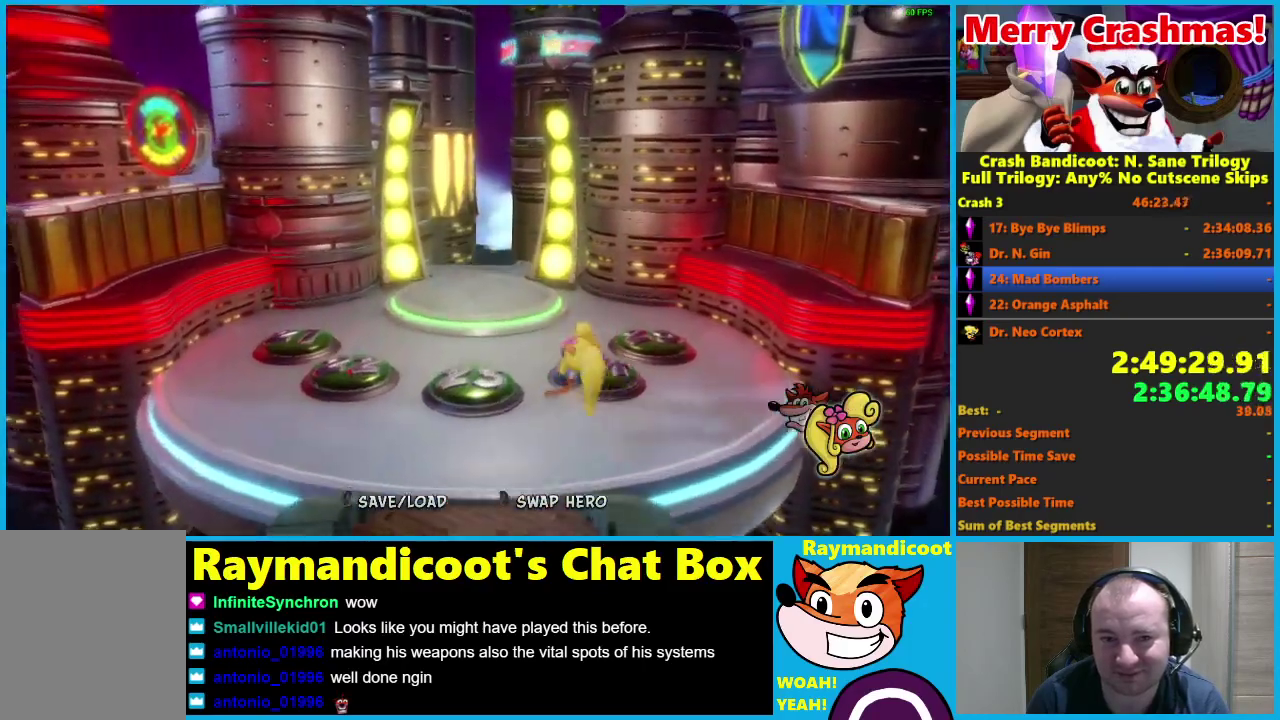
{"buttons": [], "left_stick": "up", "right_stick": "center", "events": [[133, "X", "down"], [233, "X", "up"]]}
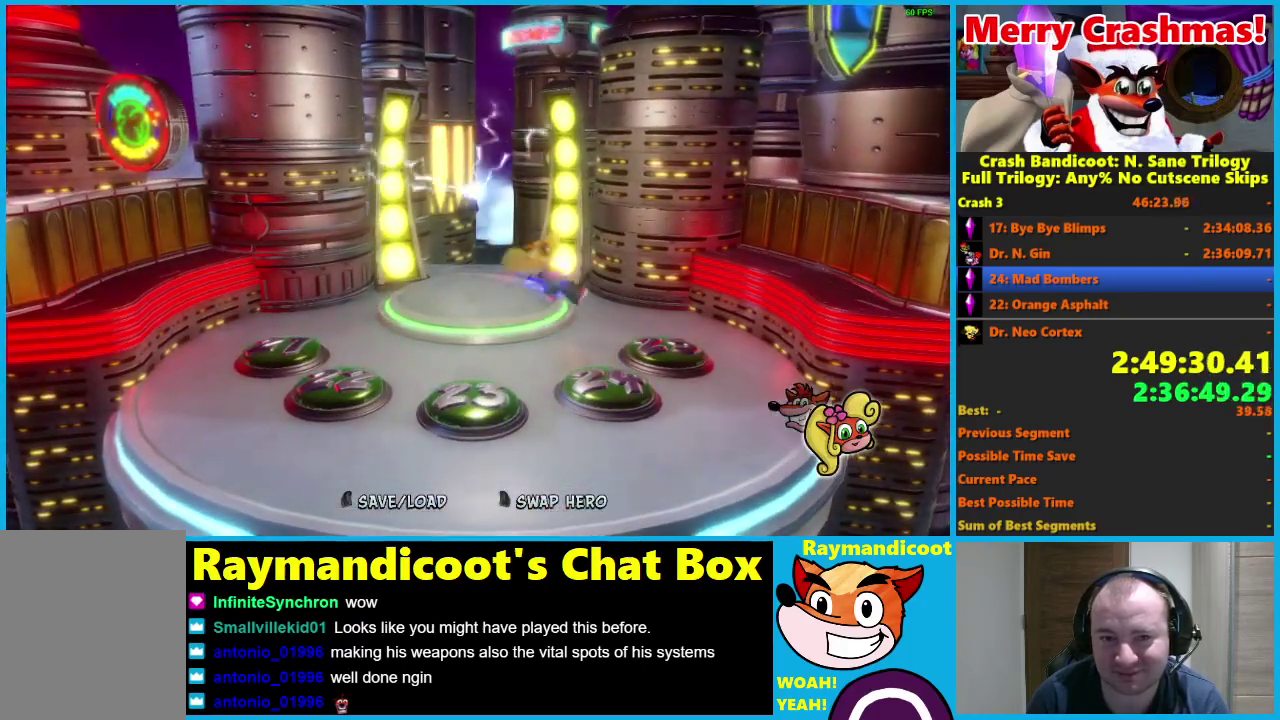
{"buttons": ["X"], "left_stick": "up-left", "right_stick": "center", "events": [[183, "R1", "down"], [267, "left_stick", "up-left"], [283, "R1", "up"], [450, "X", "down"]]}
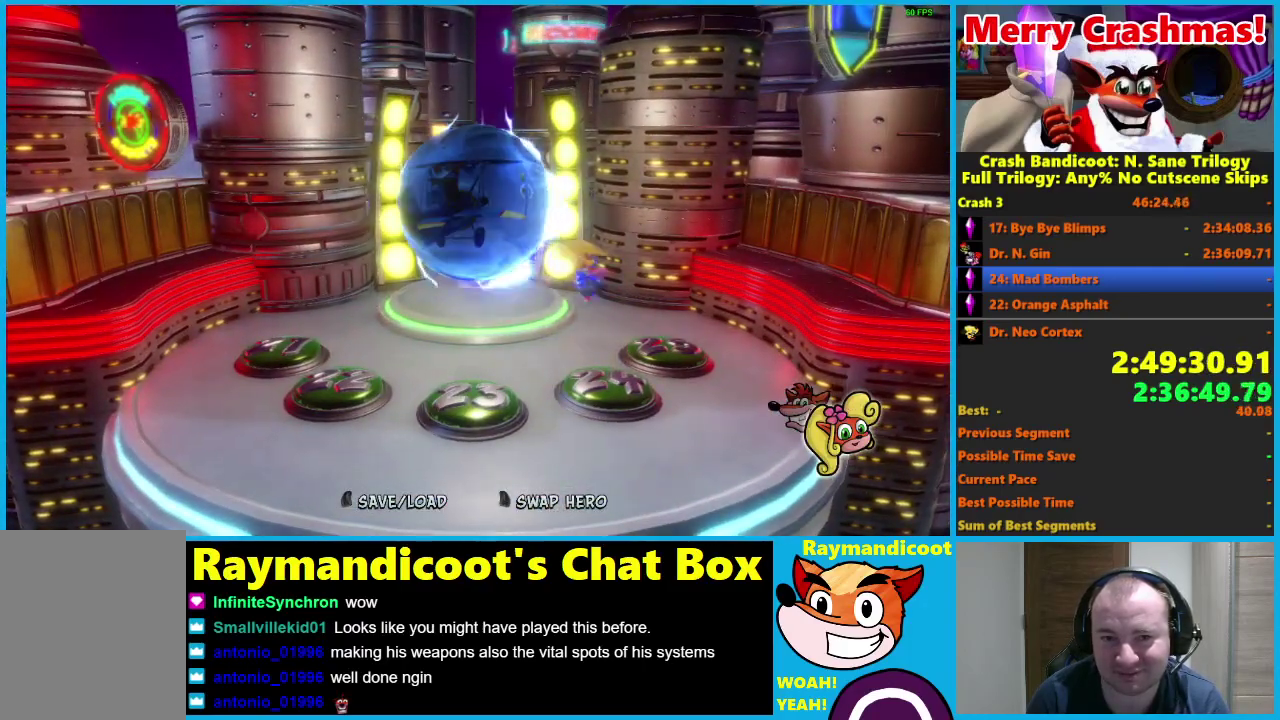
{"buttons": [], "left_stick": "up-left", "right_stick": "center", "events": [[50, "X", "up"]]}
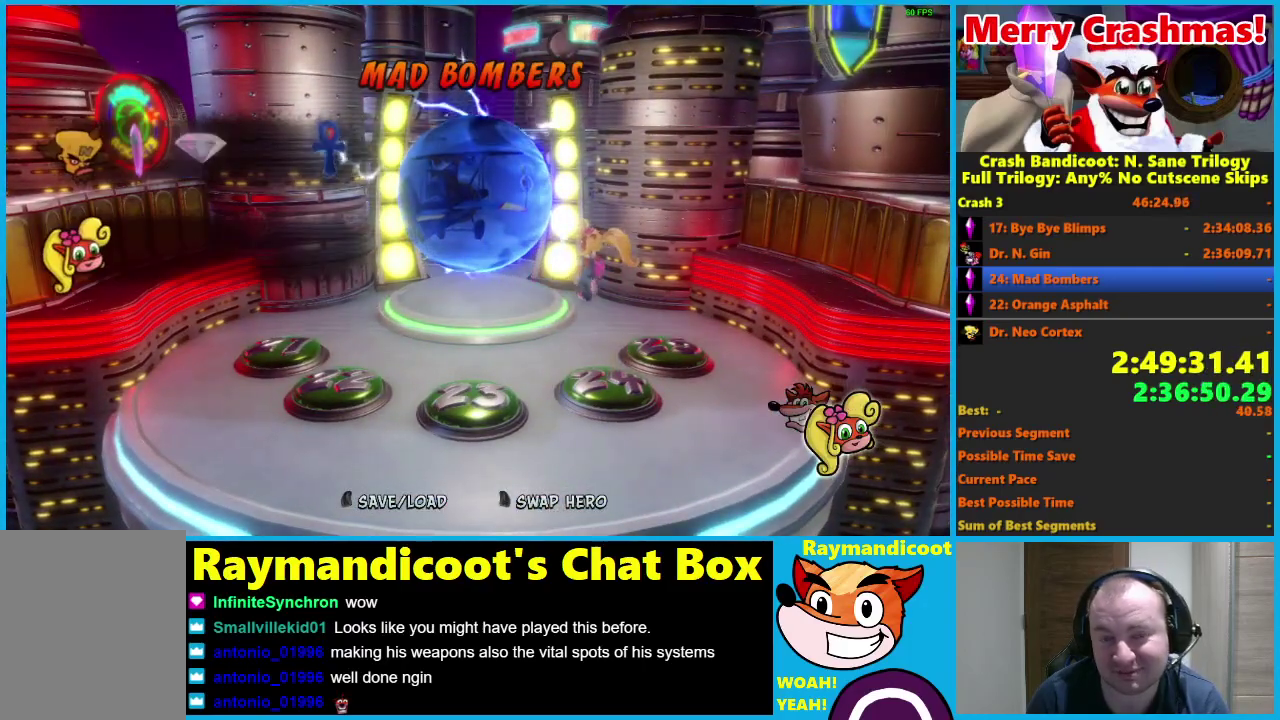
{"buttons": [], "left_stick": "up-left", "right_stick": "center", "events": [[150, "R2", "down"], [267, "R2", "up"], [350, "R2", "down"], [500, "R2", "up"]]}
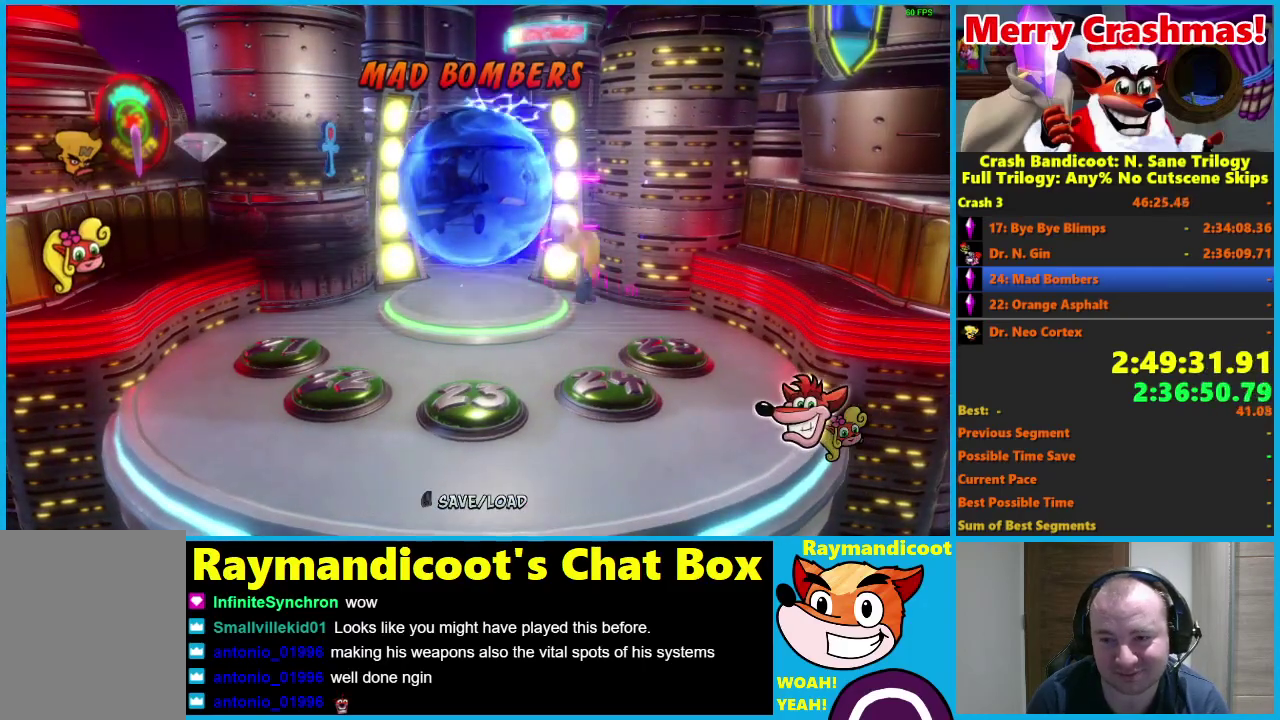
{"buttons": [], "left_stick": "center", "right_stick": "center", "events": [[417, "Y", "down"], [433, "left_stick", "center"], [500, "Y", "up"]]}